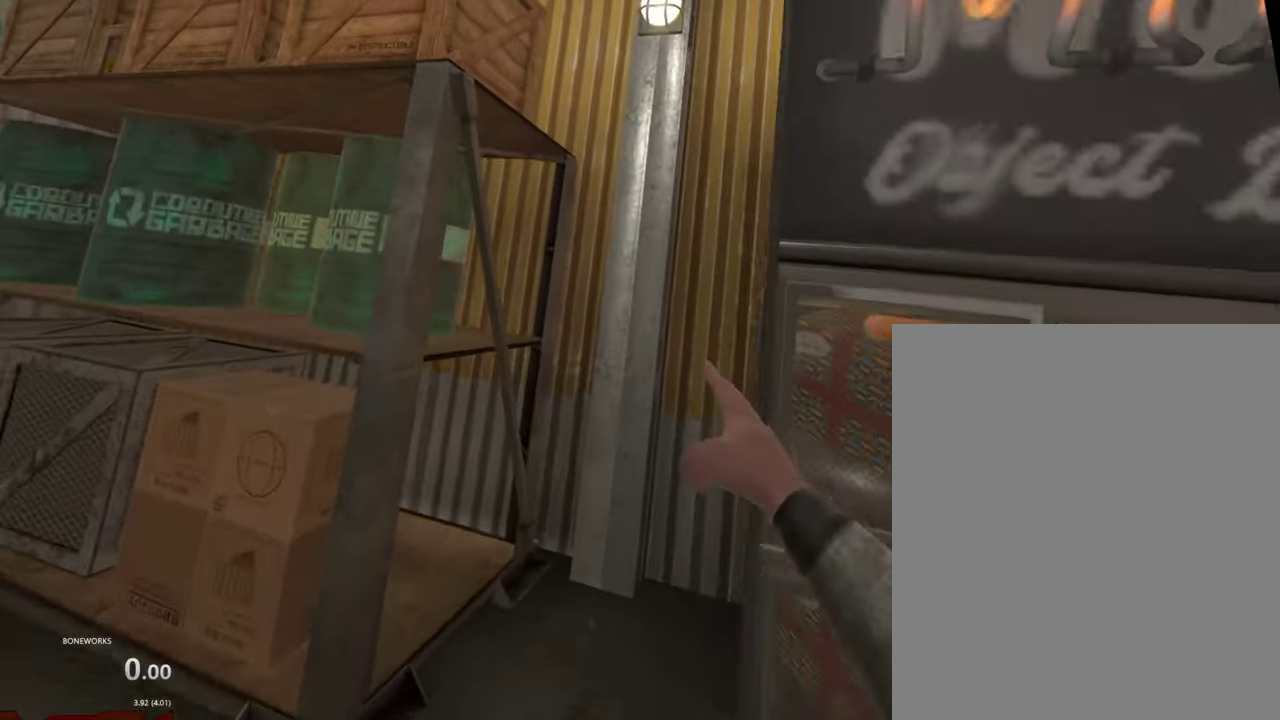
Gameplay with a controller; each line is a JSON object with the inputs held at the frame after it. "events" lists button and stick changes between this image and that frame as [ms after this image, input, new state], when the widget could be followed in between. This overlay highlights the sticks when they move; stick clicks (L3) are not distinguishable. Not read: L2 L3 R2 R3.
{"buttons": [], "left_stick": "up", "right_stick": "center", "events": [[167, "A", "down"], [350, "A", "up"]]}
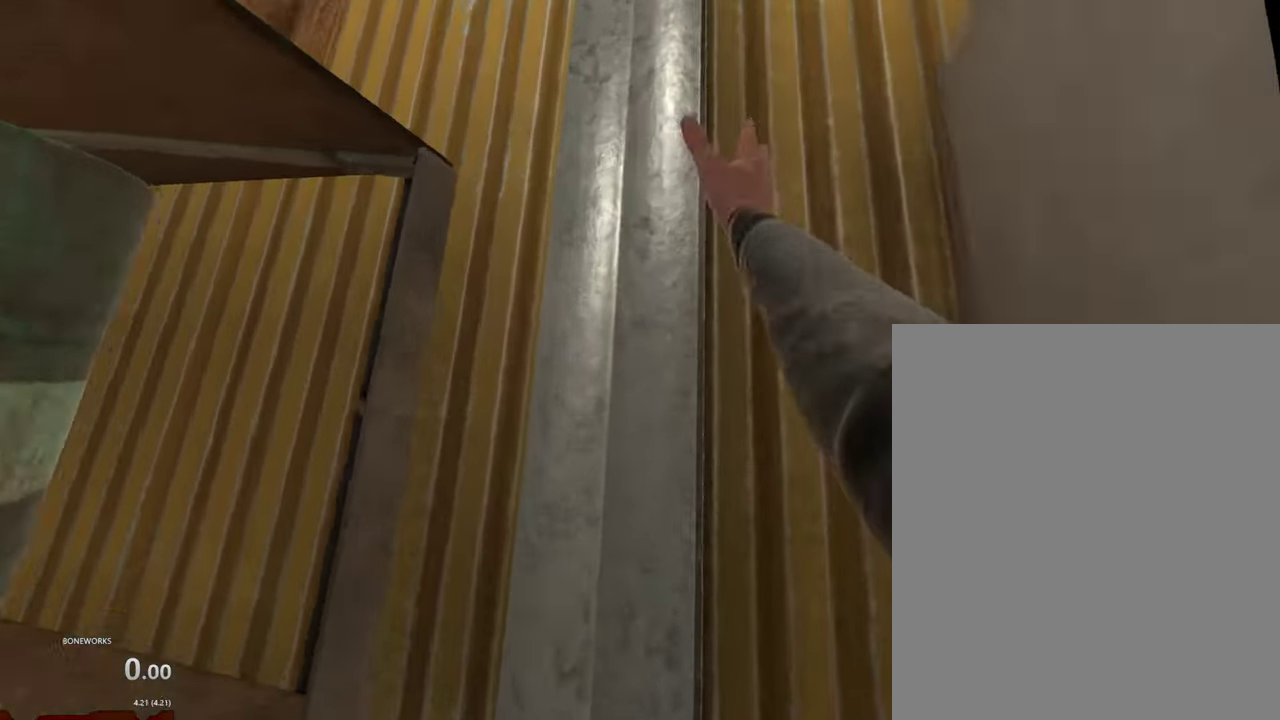
{"buttons": ["R1"], "left_stick": "center", "right_stick": "center", "events": [[100, "left_stick", "center"], [217, "R1", "down"]]}
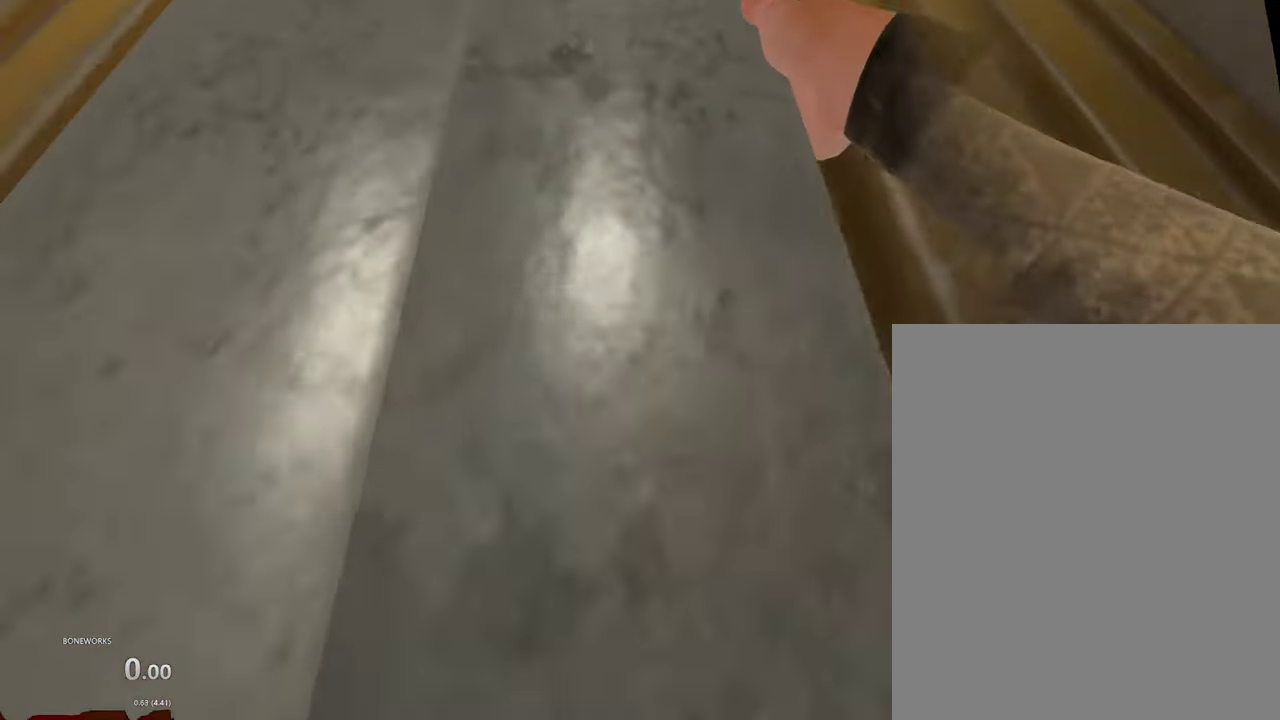
{"buttons": ["R1"], "left_stick": "center", "right_stick": "center", "events": []}
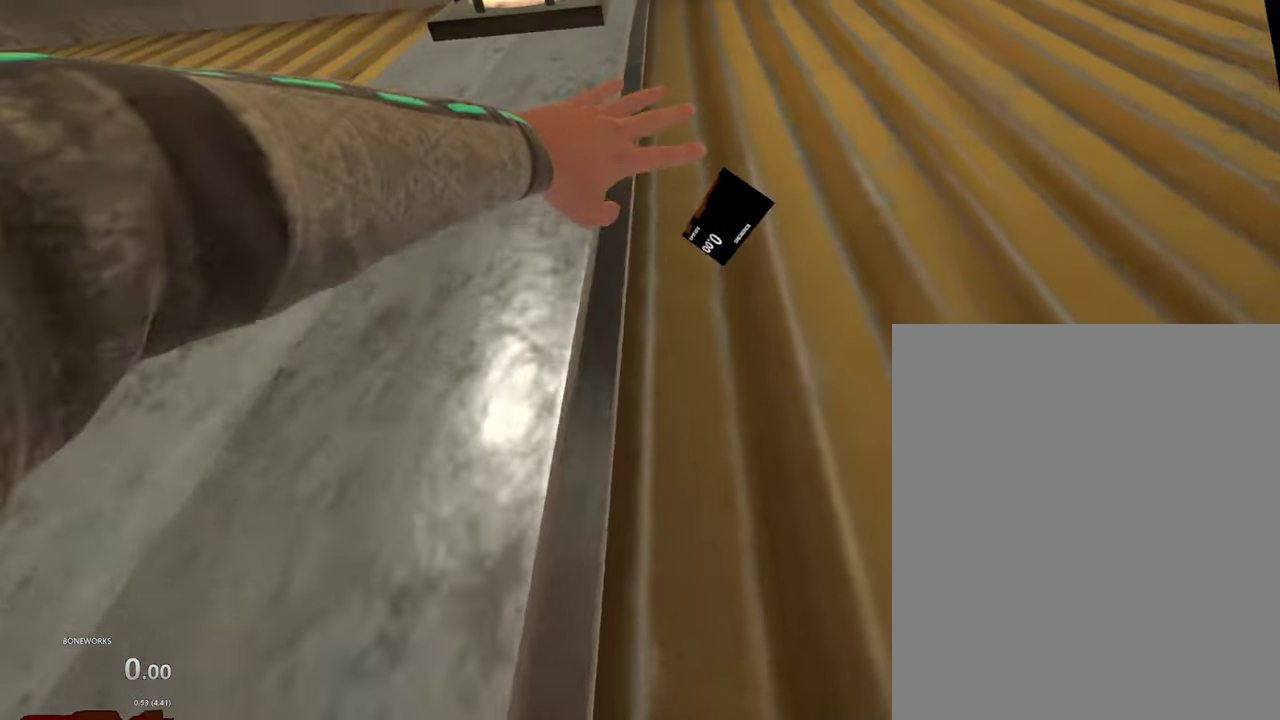
{"buttons": ["L1"], "left_stick": "center", "right_stick": "center", "events": [[17, "X", "down"], [150, "L1", "down"], [150, "X", "up"], [334, "R1", "up"]]}
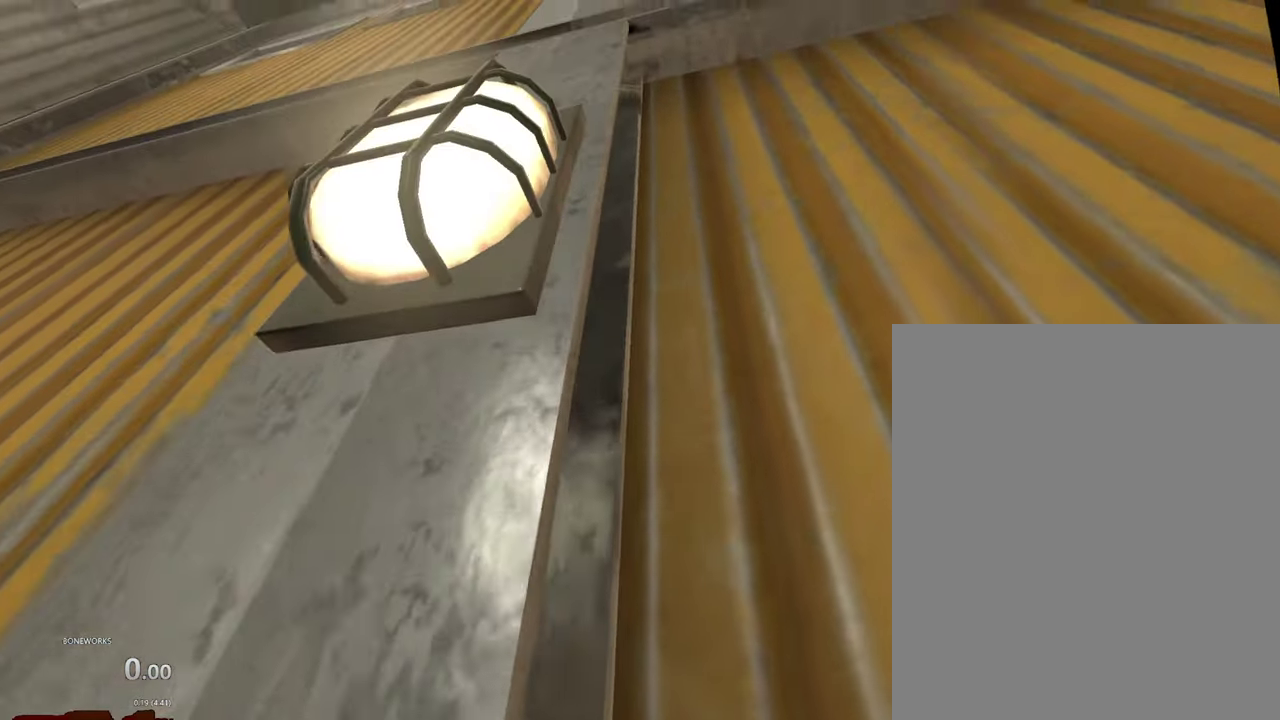
{"buttons": ["R1"], "left_stick": "center", "right_stick": "center", "events": [[300, "R1", "down"], [384, "L1", "up"]]}
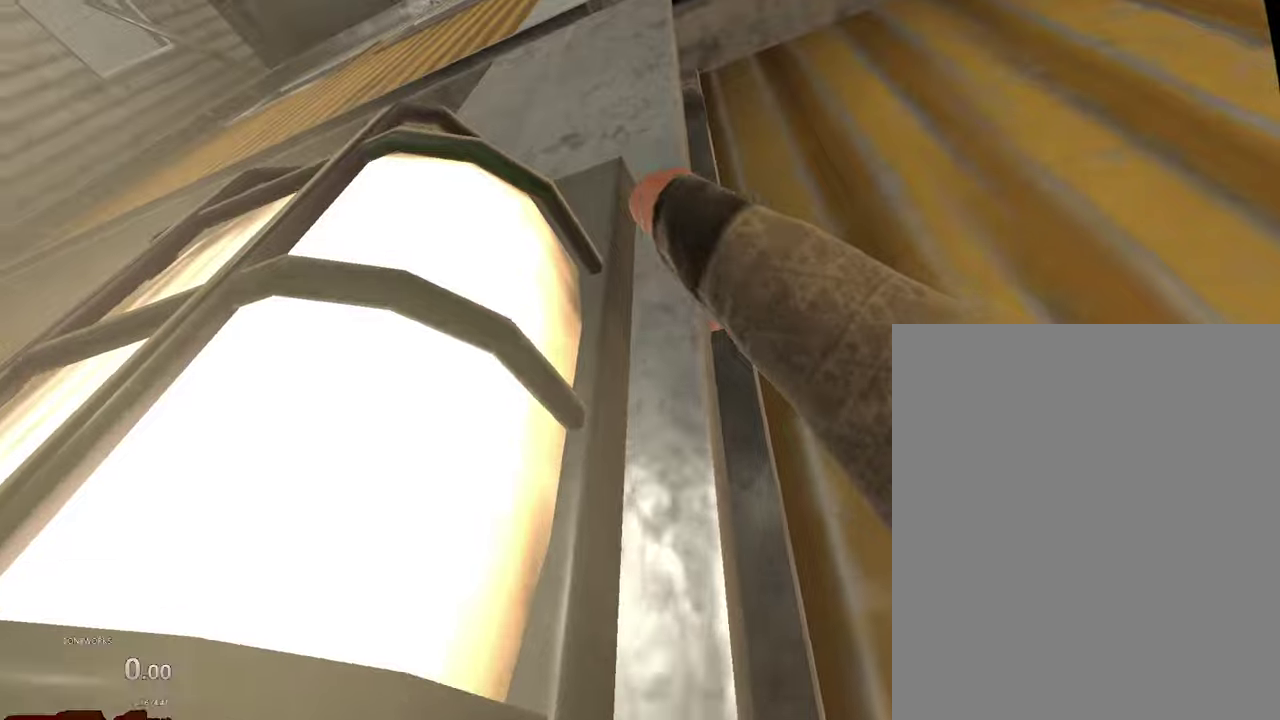
{"buttons": ["L1", "R1"], "left_stick": "center", "right_stick": "center", "events": [[484, "L1", "down"]]}
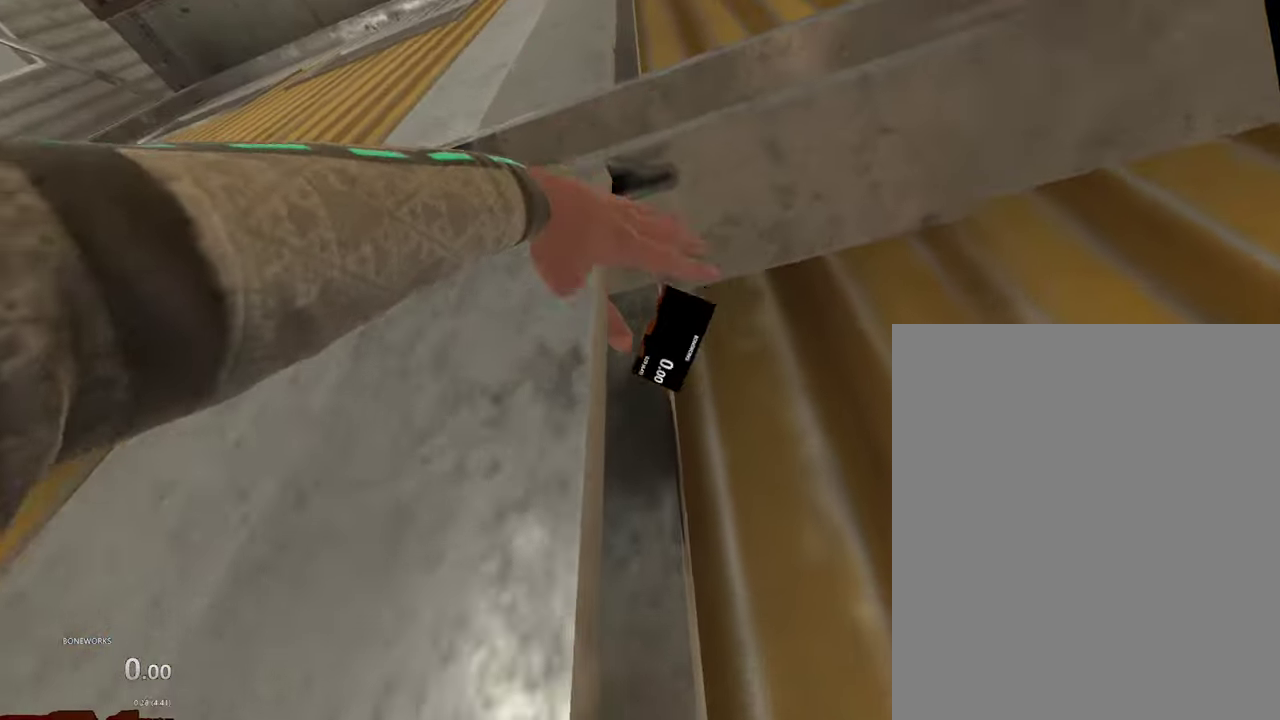
{"buttons": ["L1"], "left_stick": "center", "right_stick": "center", "events": [[217, "R1", "up"]]}
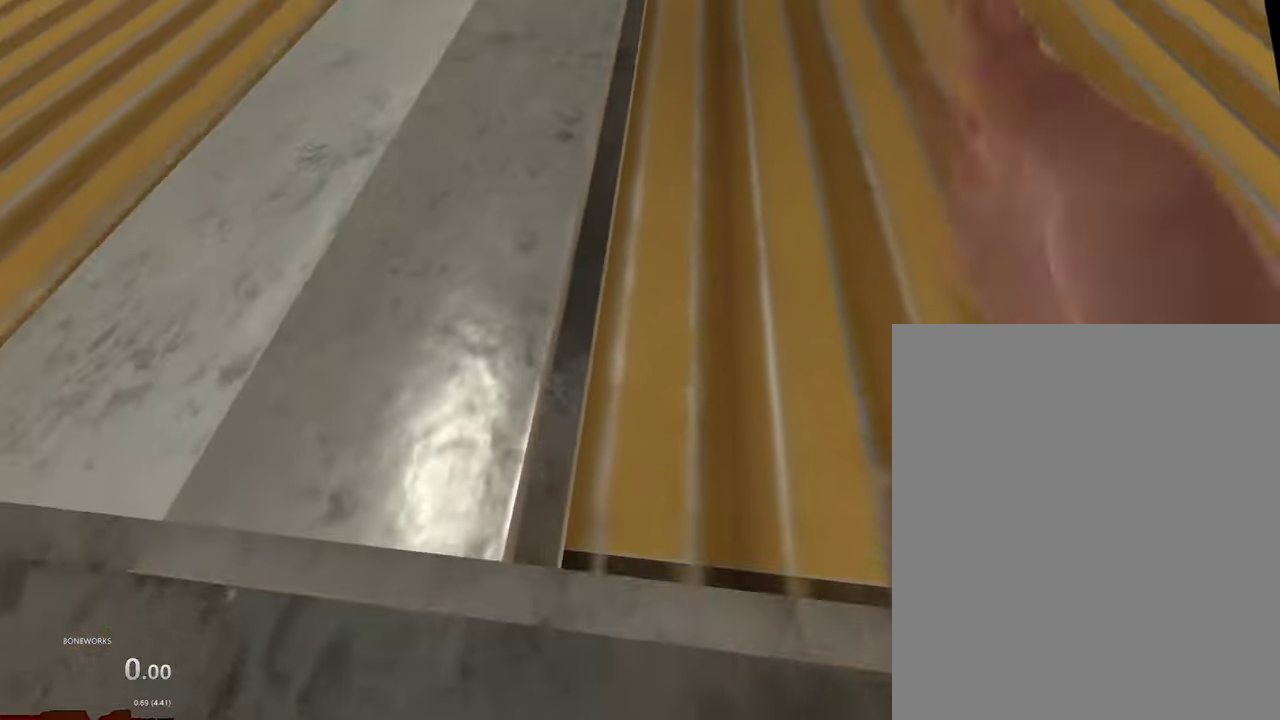
{"buttons": ["R1"], "left_stick": "center", "right_stick": "center", "events": [[267, "R1", "down"], [367, "L1", "up"]]}
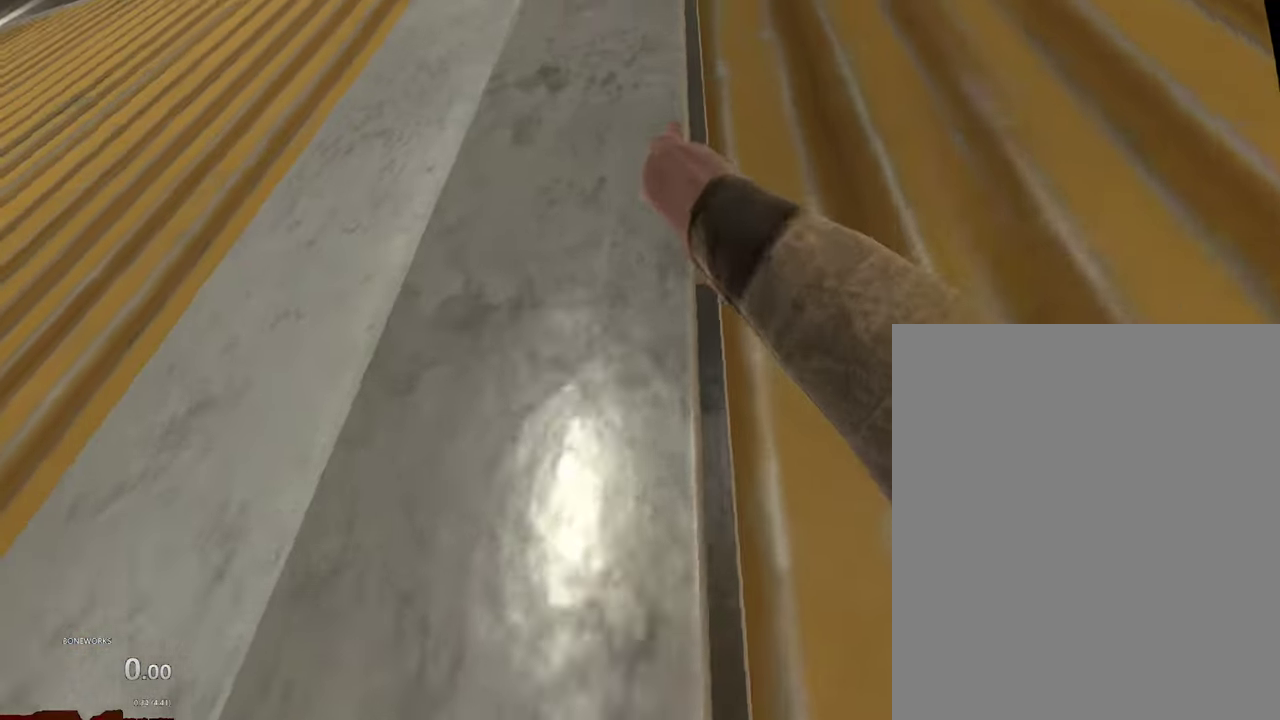
{"buttons": ["R1"], "left_stick": "center", "right_stick": "center", "events": []}
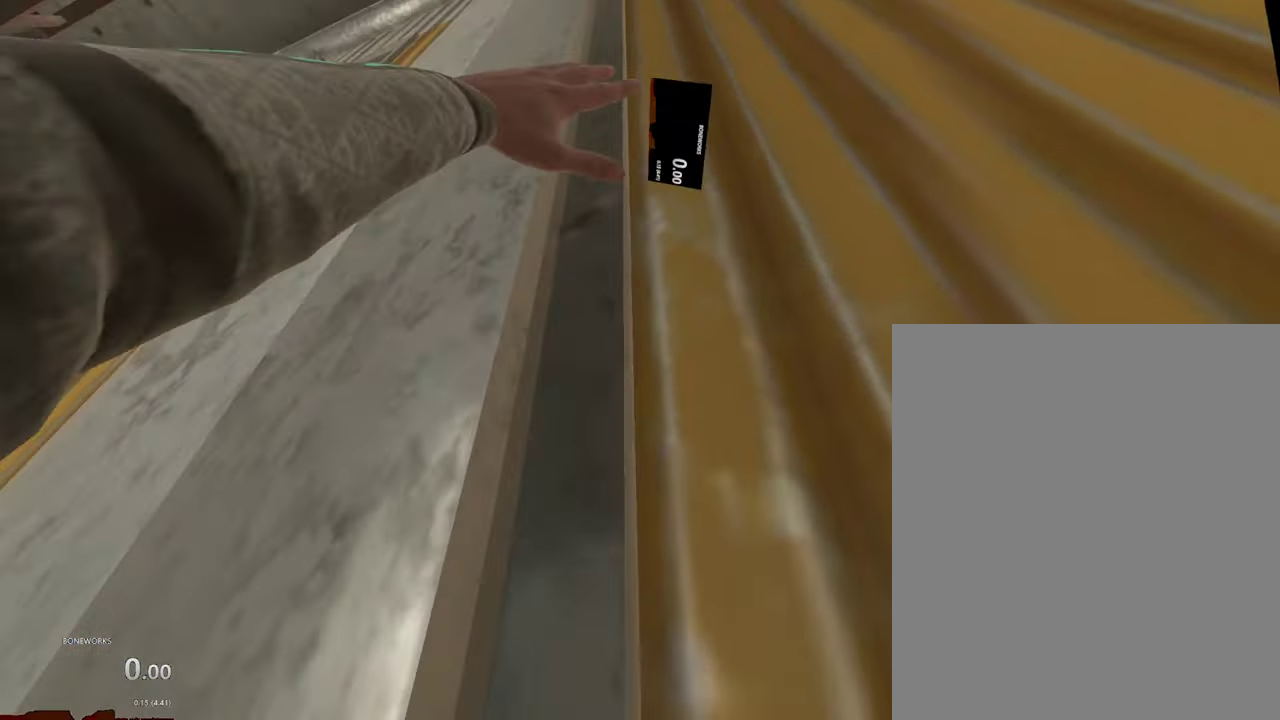
{"buttons": ["L1"], "left_stick": "center", "right_stick": "center", "events": [[50, "L1", "down"], [217, "R1", "up"]]}
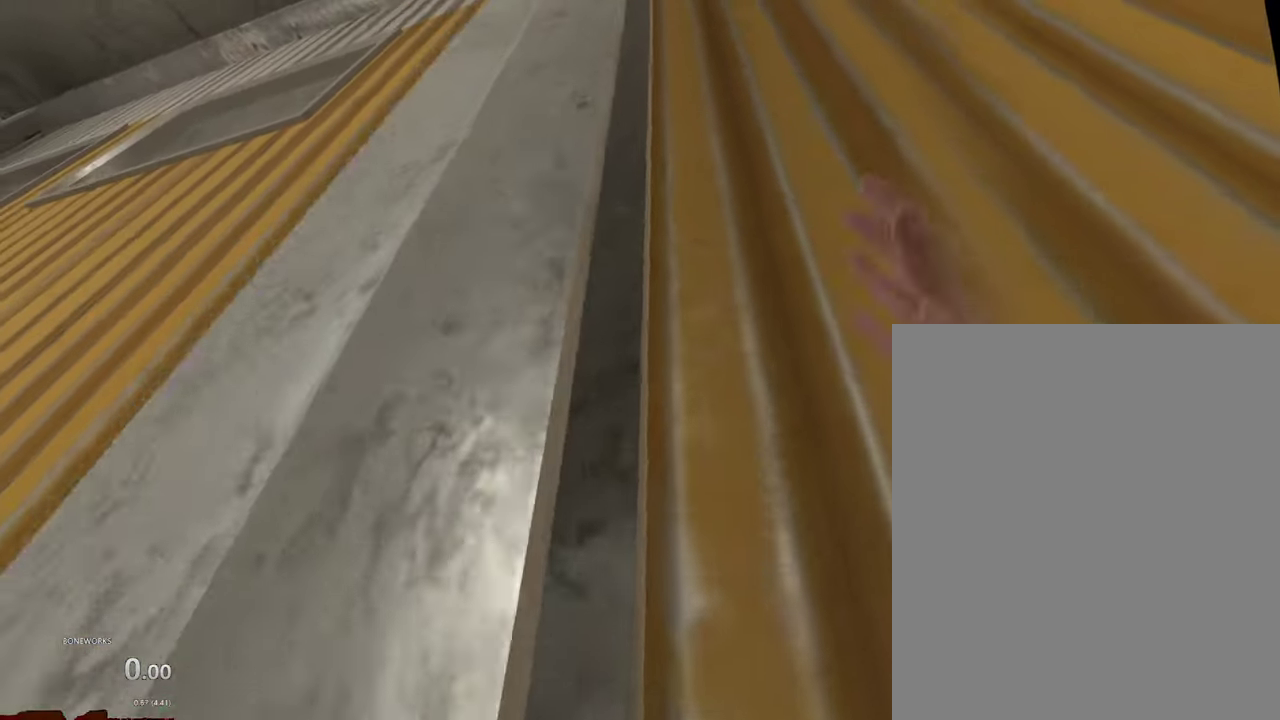
{"buttons": ["R1"], "left_stick": "center", "right_stick": "center", "events": [[267, "R1", "down"], [384, "L1", "up"]]}
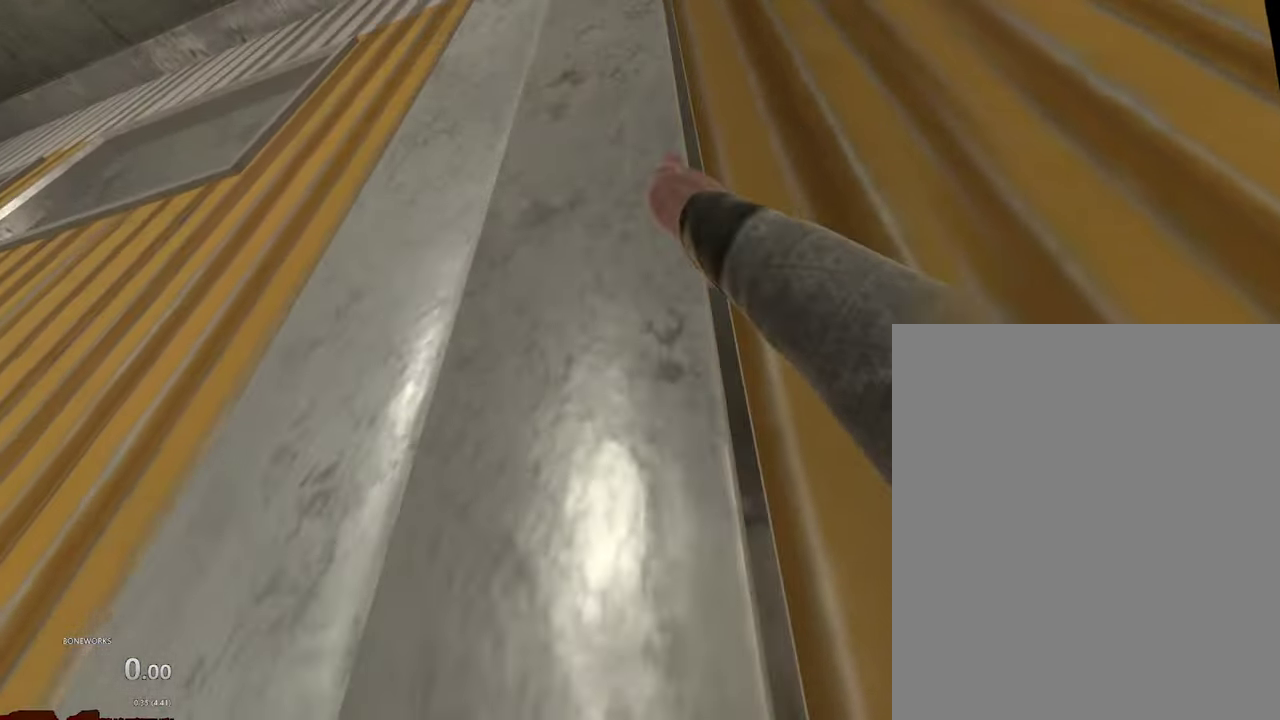
{"buttons": ["L1", "R1"], "left_stick": "center", "right_stick": "center", "events": [[484, "L1", "down"]]}
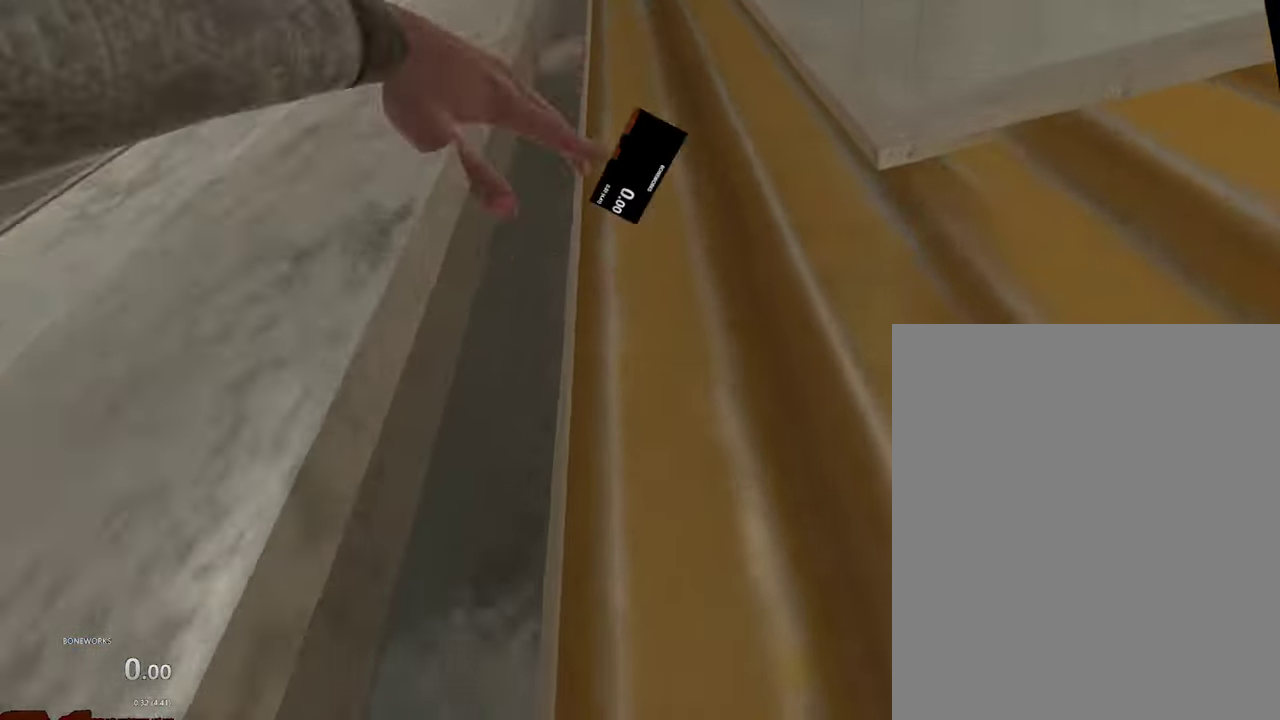
{"buttons": ["L1"], "left_stick": "center", "right_stick": "center", "events": [[267, "R1", "up"]]}
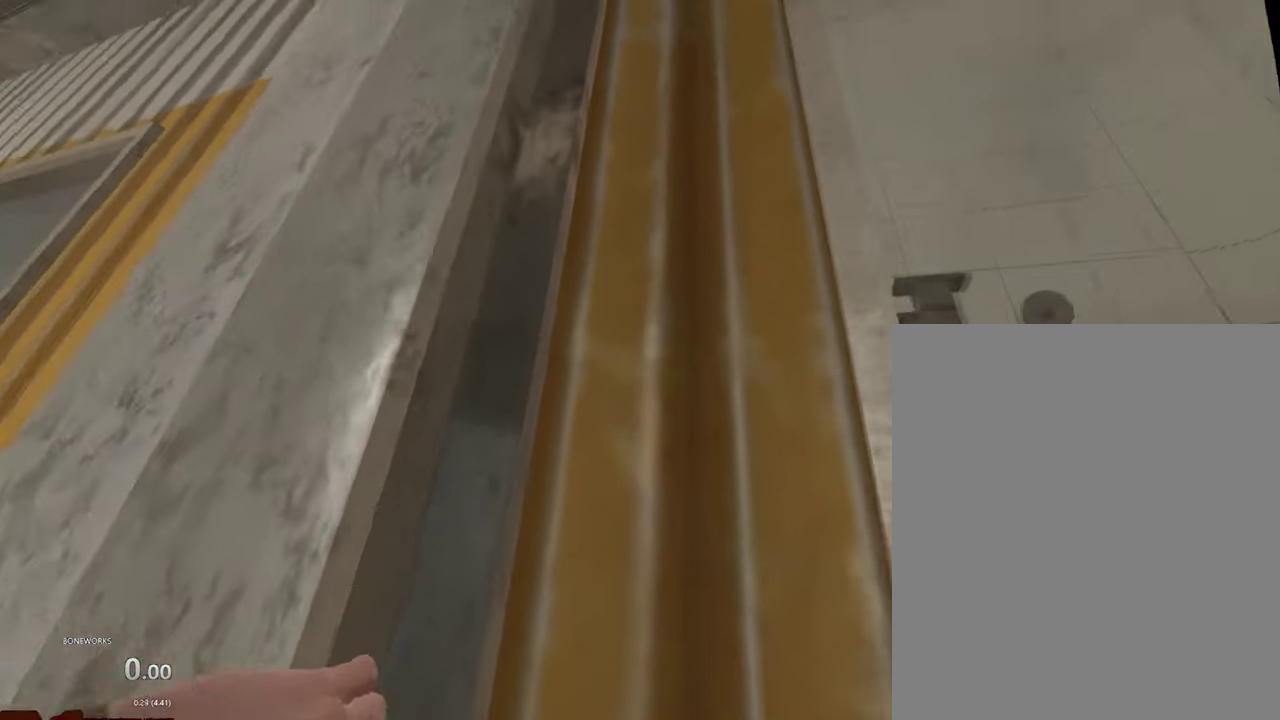
{"buttons": ["L1", "R1"], "left_stick": "center", "right_stick": "center", "events": [[350, "R1", "down"]]}
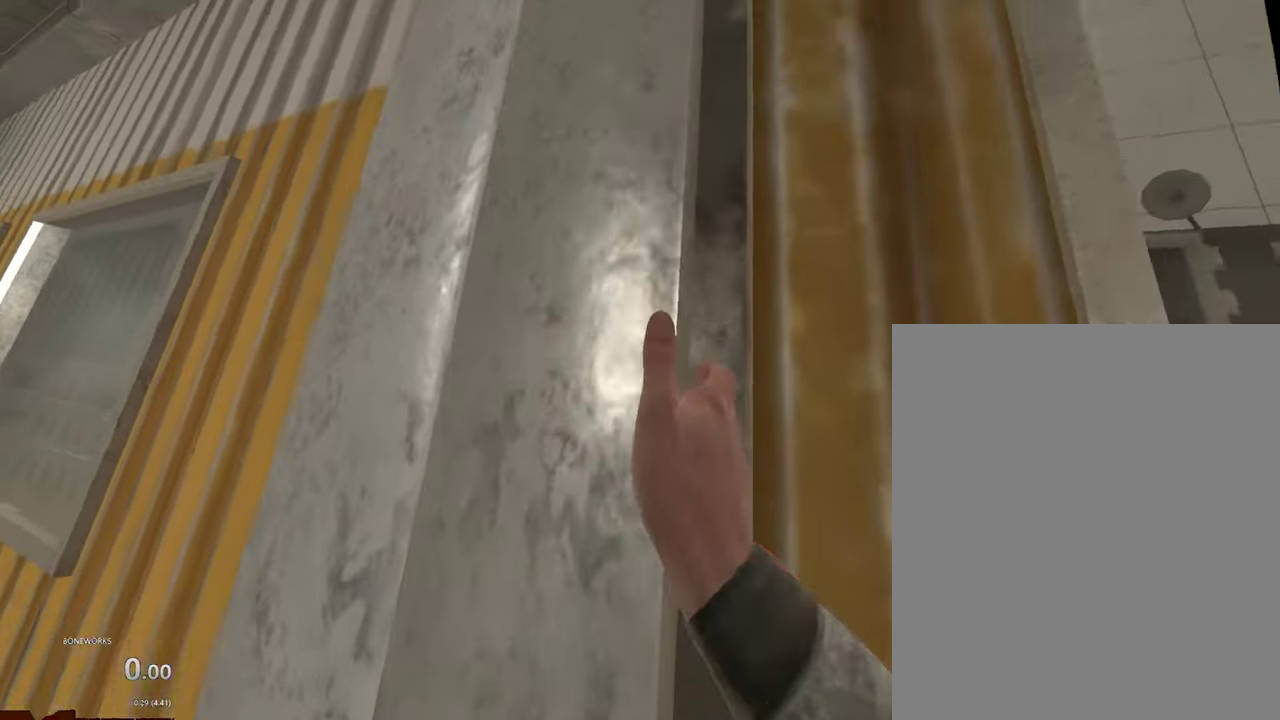
{"buttons": ["R1"], "left_stick": "center", "right_stick": "center", "events": [[34, "L1", "up"]]}
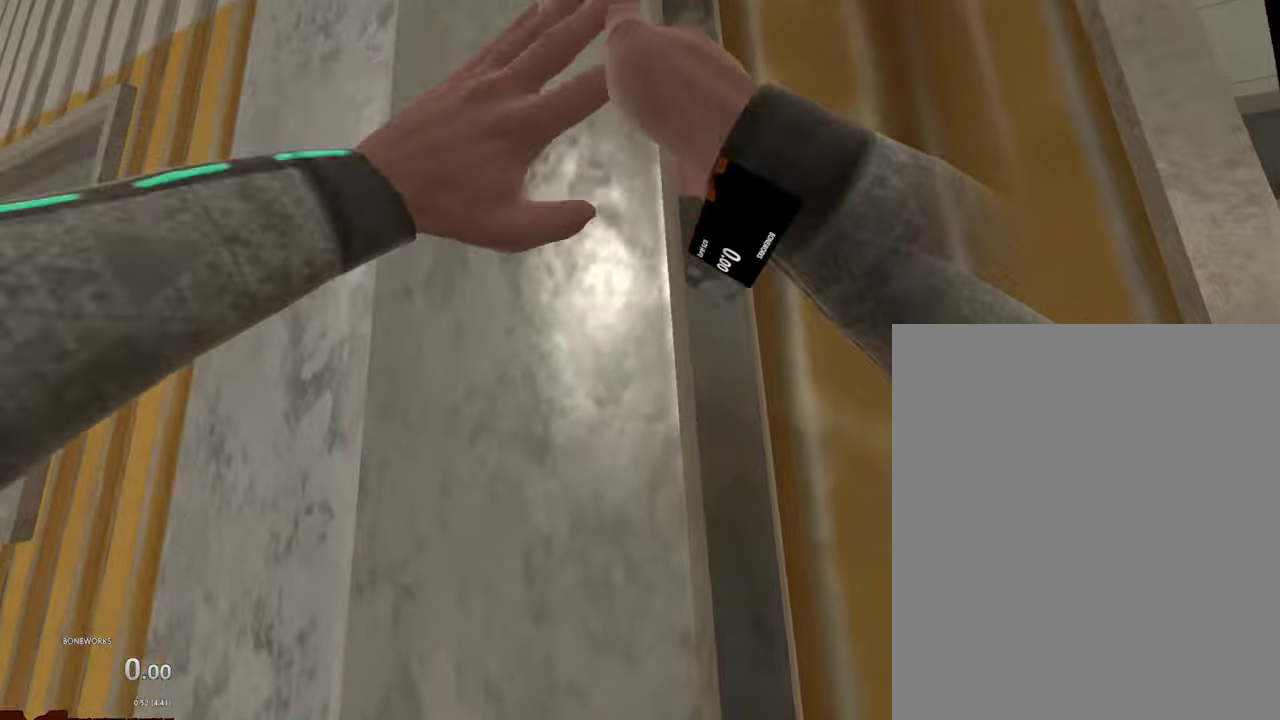
{"buttons": ["L1", "R1"], "left_stick": "center", "right_stick": "center", "events": [[100, "L1", "down"]]}
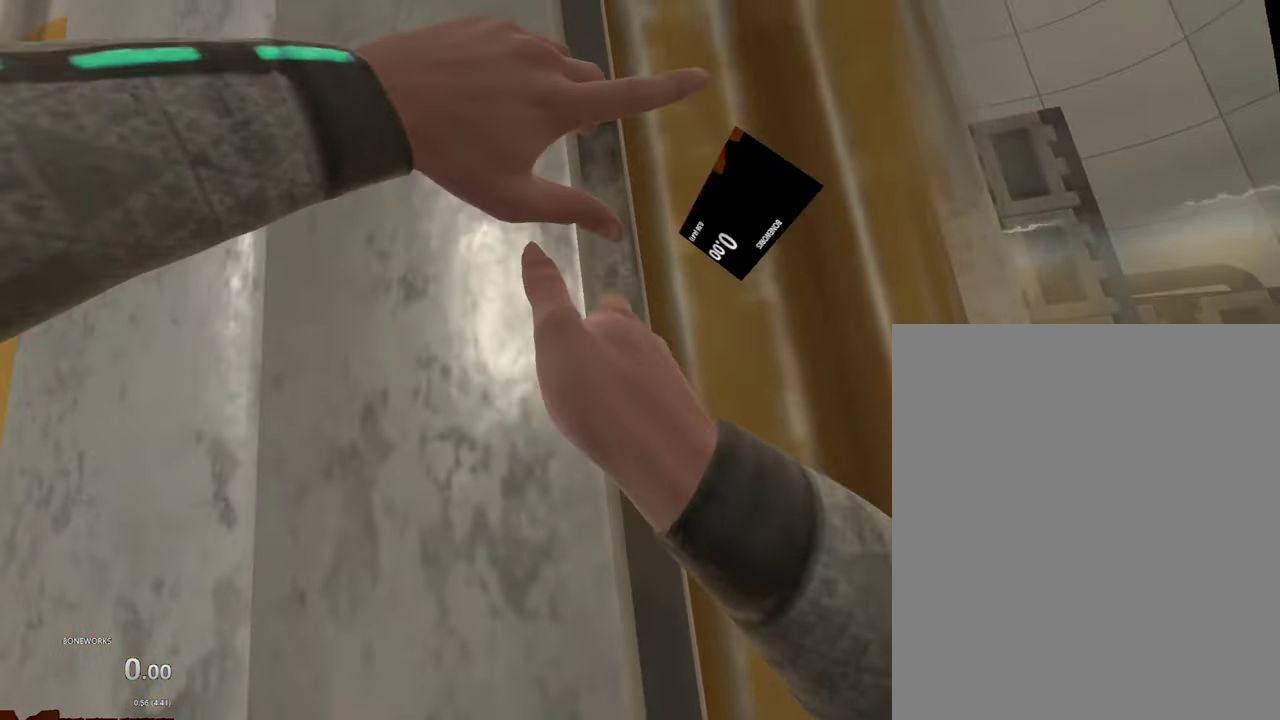
{"buttons": ["L1", "R1"], "left_stick": "center", "right_stick": "center", "events": [[34, "L1", "up"], [167, "L1", "down"]]}
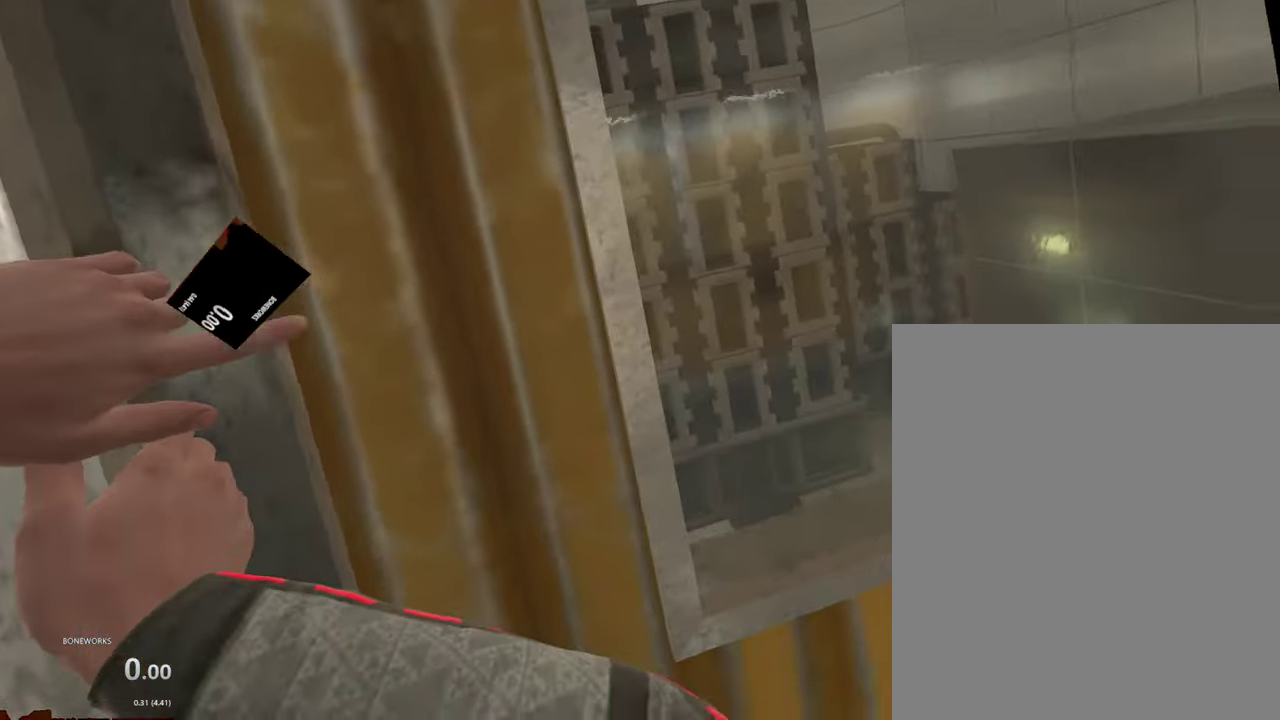
{"buttons": ["L1"], "left_stick": "center", "right_stick": "center", "events": [[317, "R1", "up"]]}
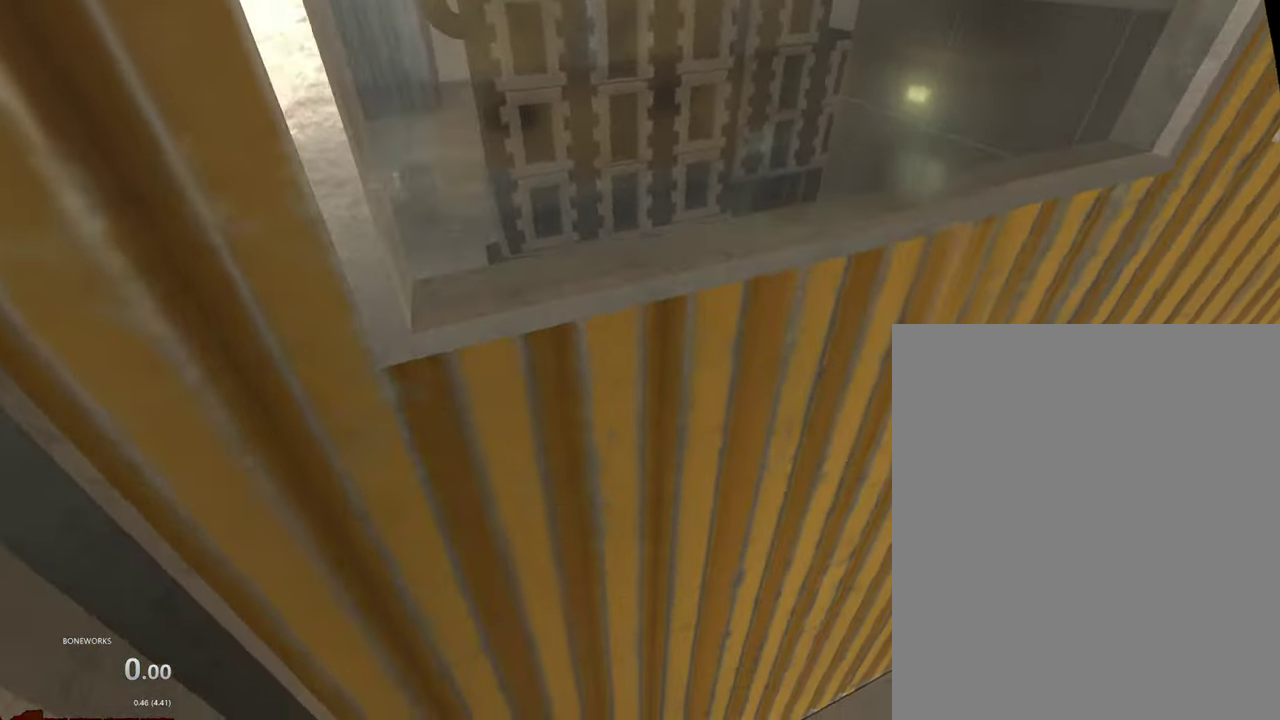
{"buttons": ["L1"], "left_stick": "center", "right_stick": "center", "events": []}
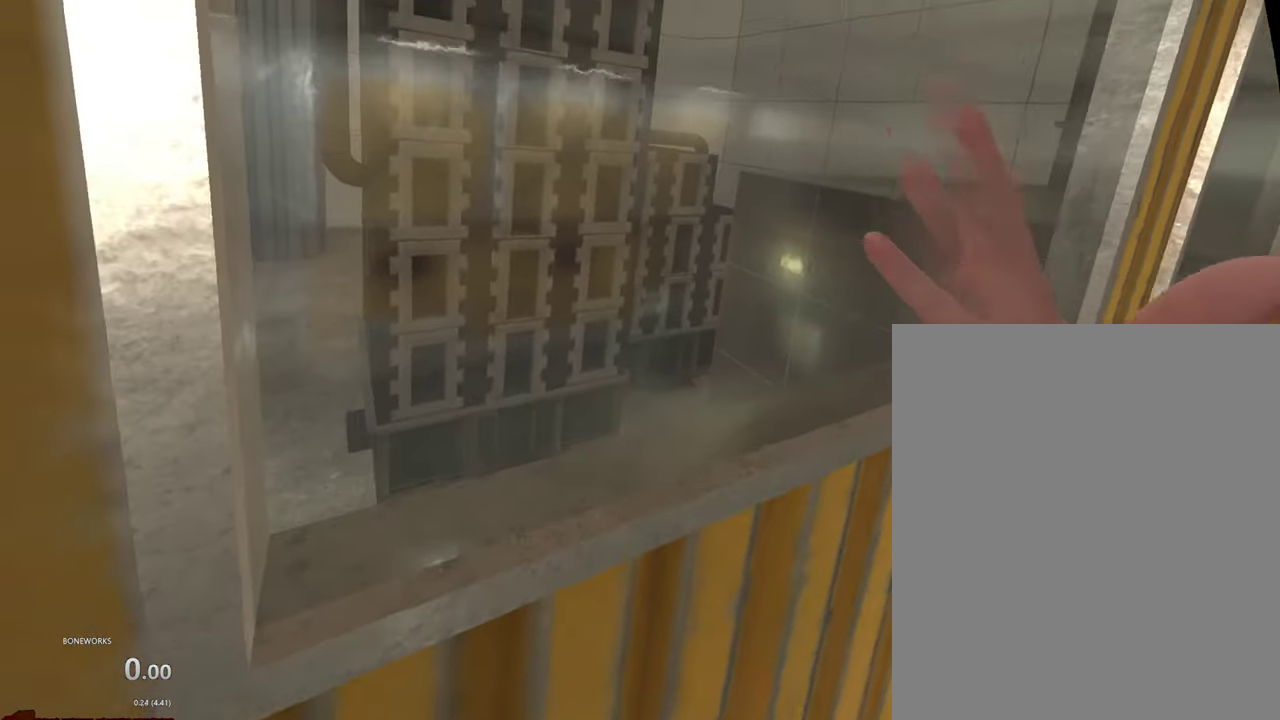
{"buttons": ["L1"], "left_stick": "center", "right_stick": "center", "events": []}
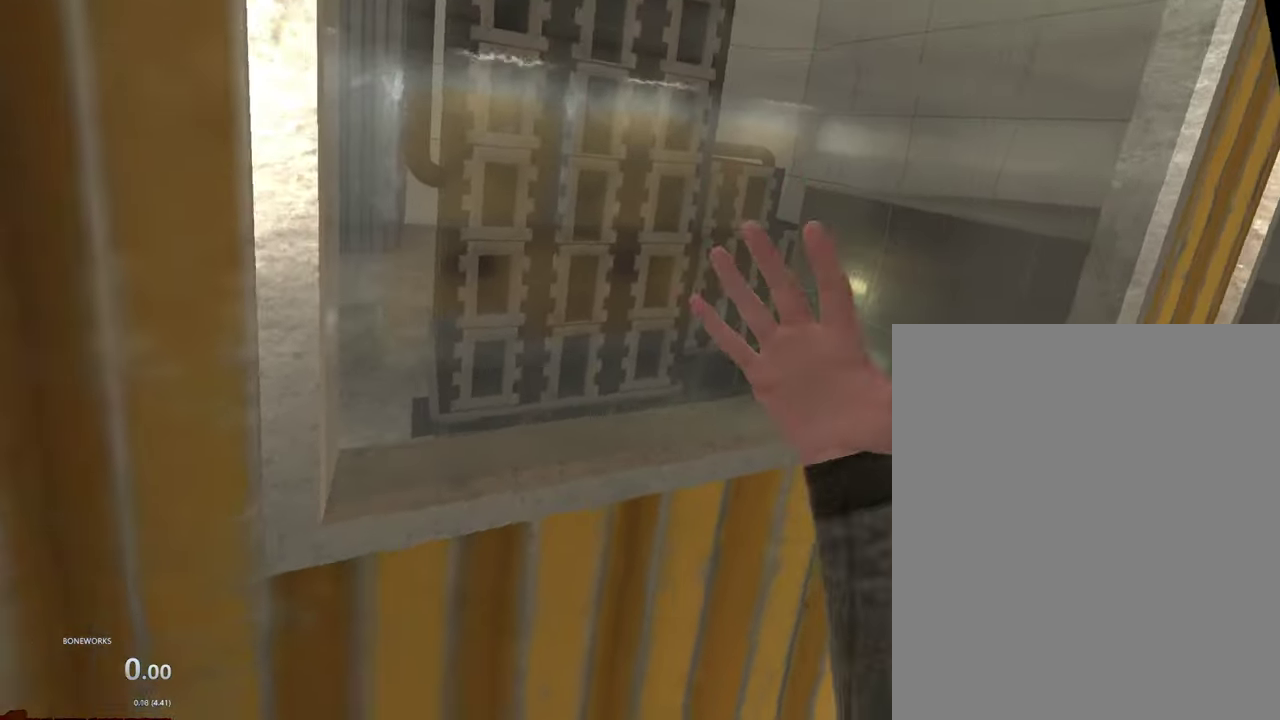
{"buttons": ["L1"], "left_stick": "center", "right_stick": "center", "events": []}
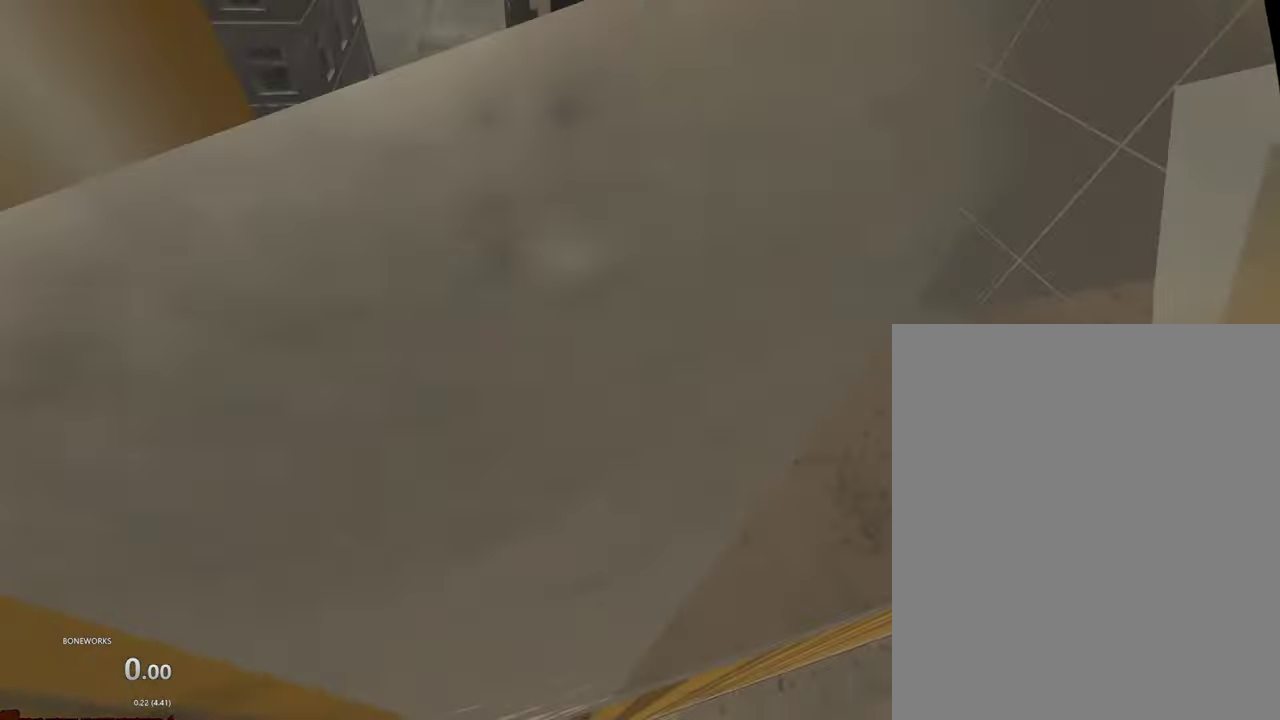
{"buttons": ["L1"], "left_stick": "center", "right_stick": "center", "events": []}
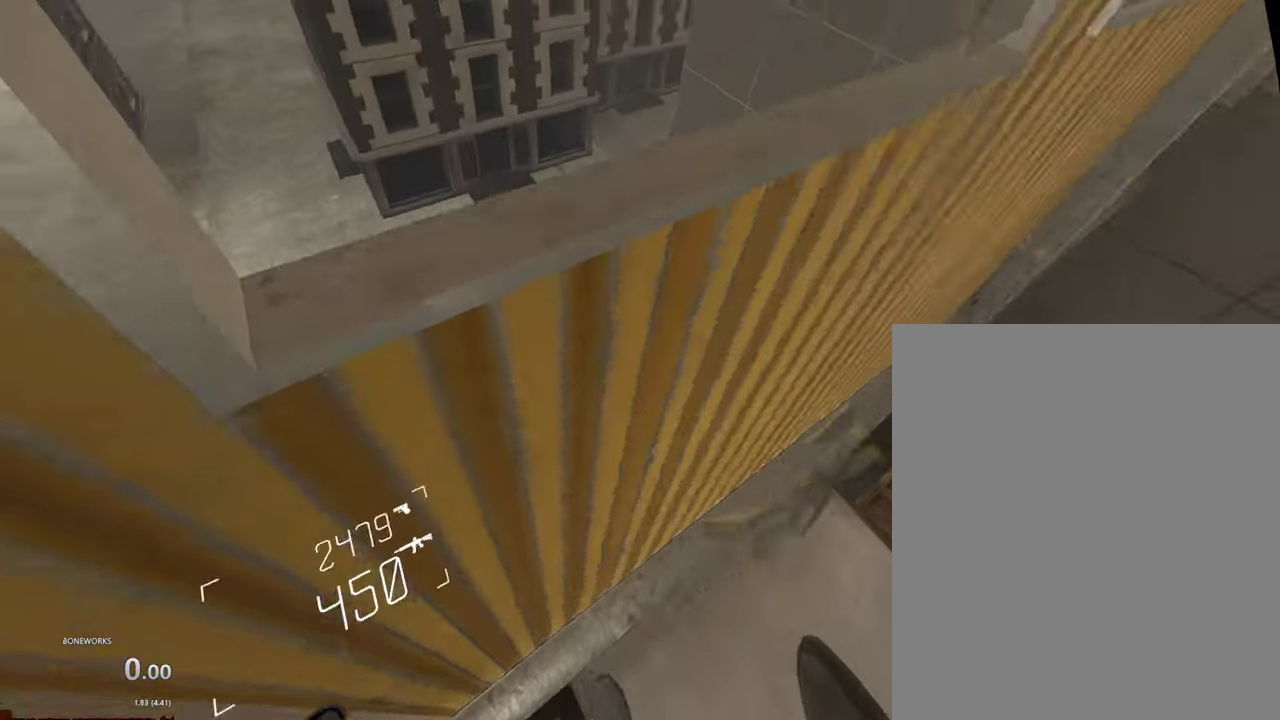
{"buttons": ["L1"], "left_stick": "center", "right_stick": "center", "events": []}
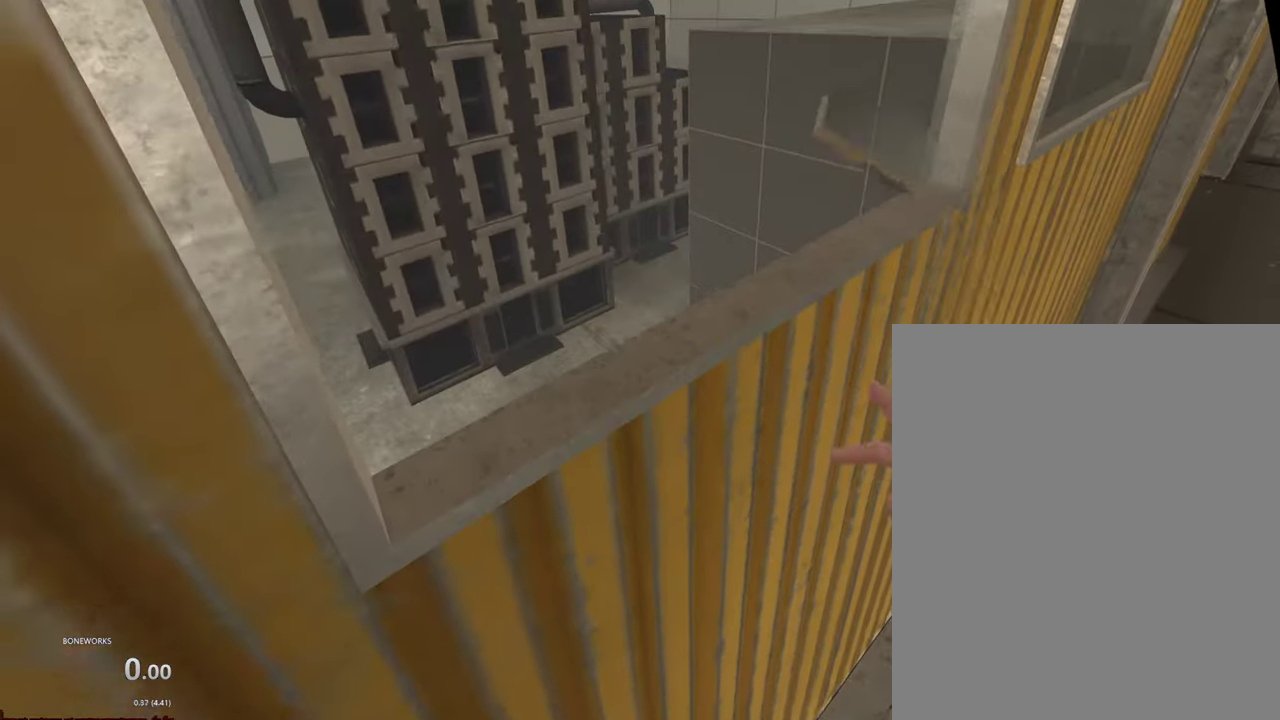
{"buttons": ["L1"], "left_stick": "center", "right_stick": "center", "events": []}